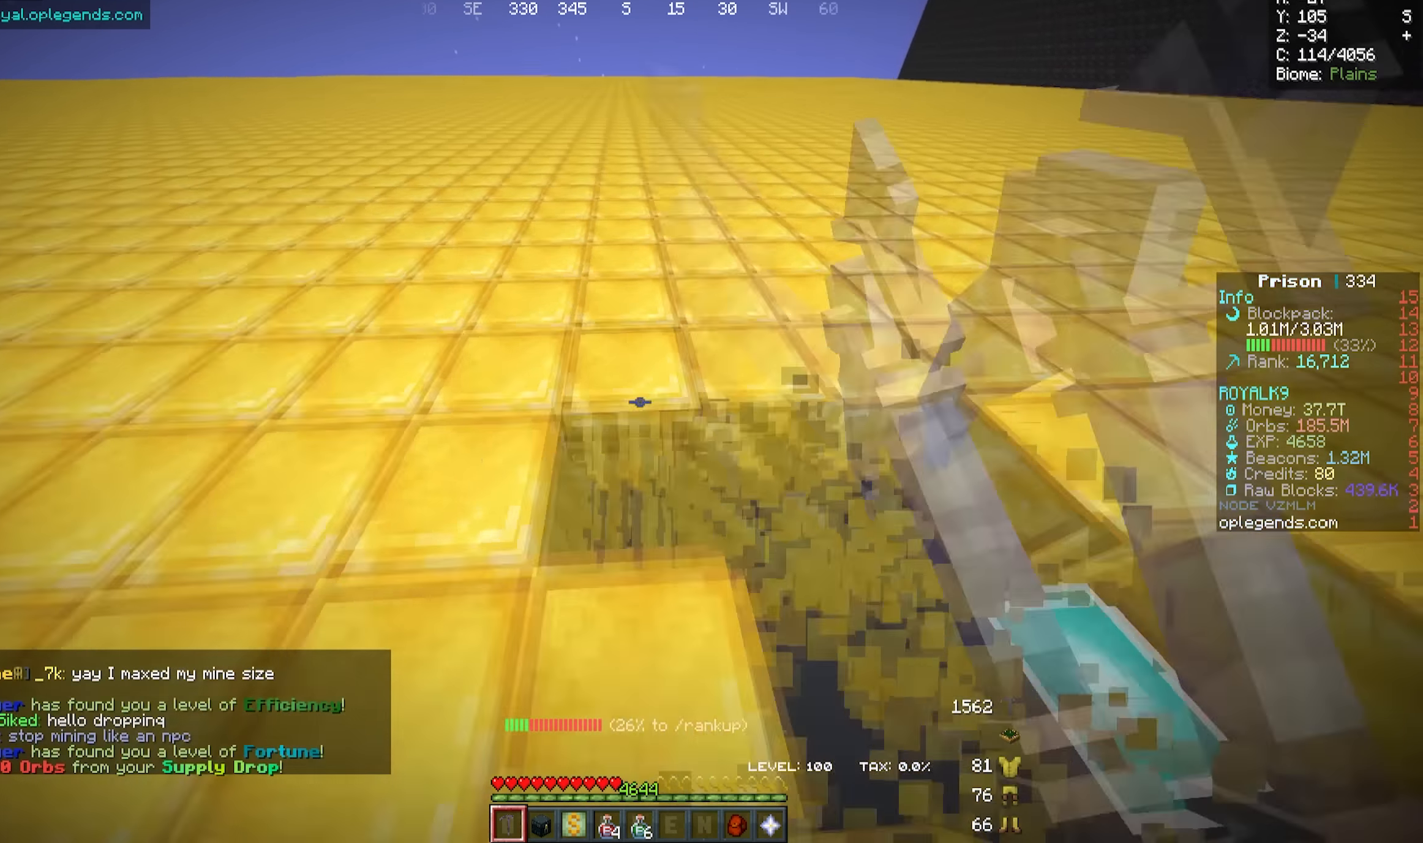
Gameplay with keyboard and mouse; each line is a JSON object with the keys and mouse buttons held at the frame after it. "events" lists presses ("down") and releases ("up") of "a", "d", "s", "w", "mouse_left" and "mouse_right" between this image and that frame as [ms after this image, input, new state], when the widget could be followed in between. "mouse_left", "mouse_right" = the "left", "right" buttons of the "mouse" list. No other keys are recorded. Fast repeated clicks can show as one long hold. Mouse movement is not recorded.
{"keys": ["a", "w"], "mouse": ["left"], "events": []}
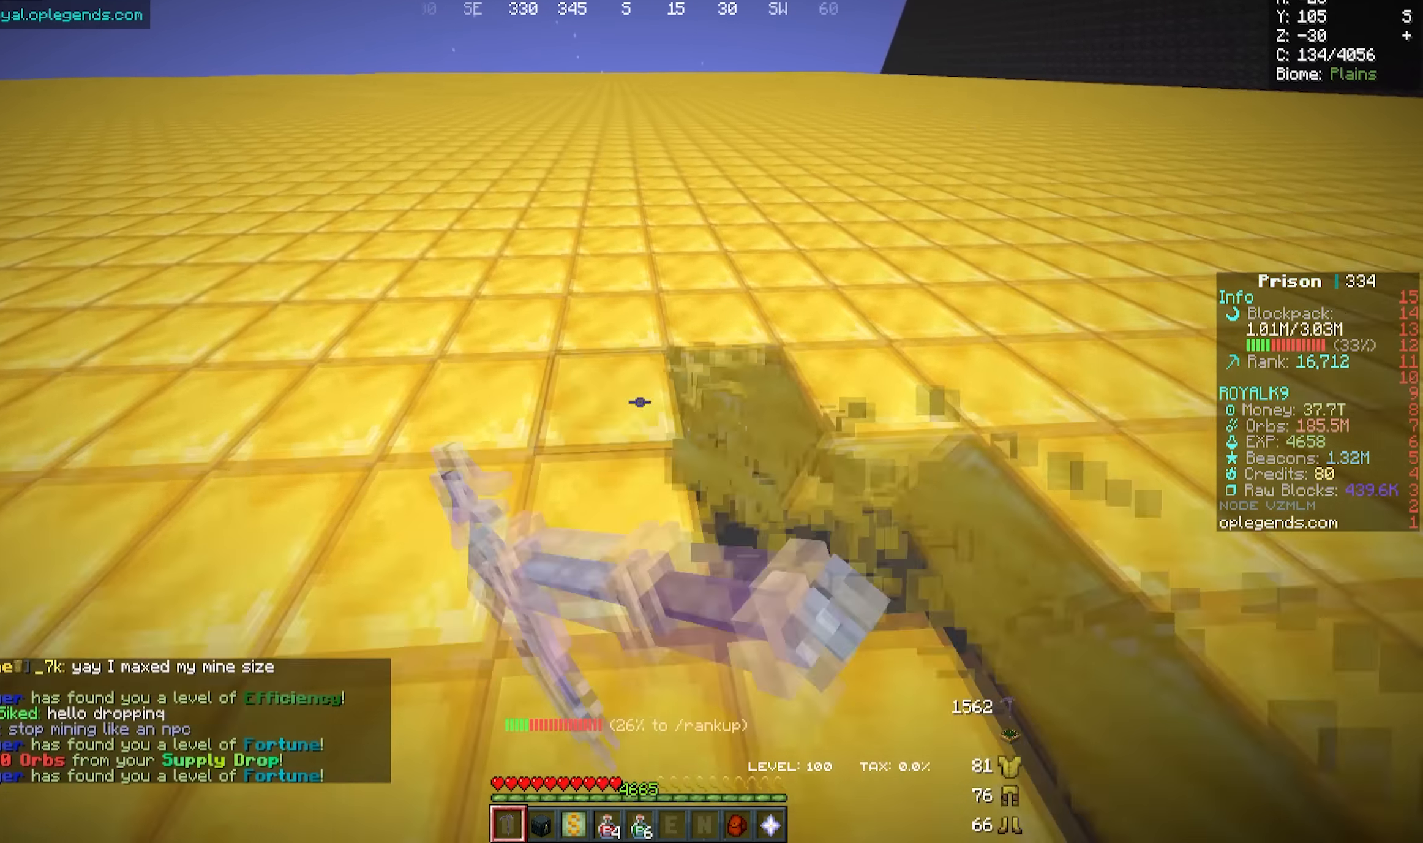
{"keys": ["a", "w"], "mouse": ["left"], "events": []}
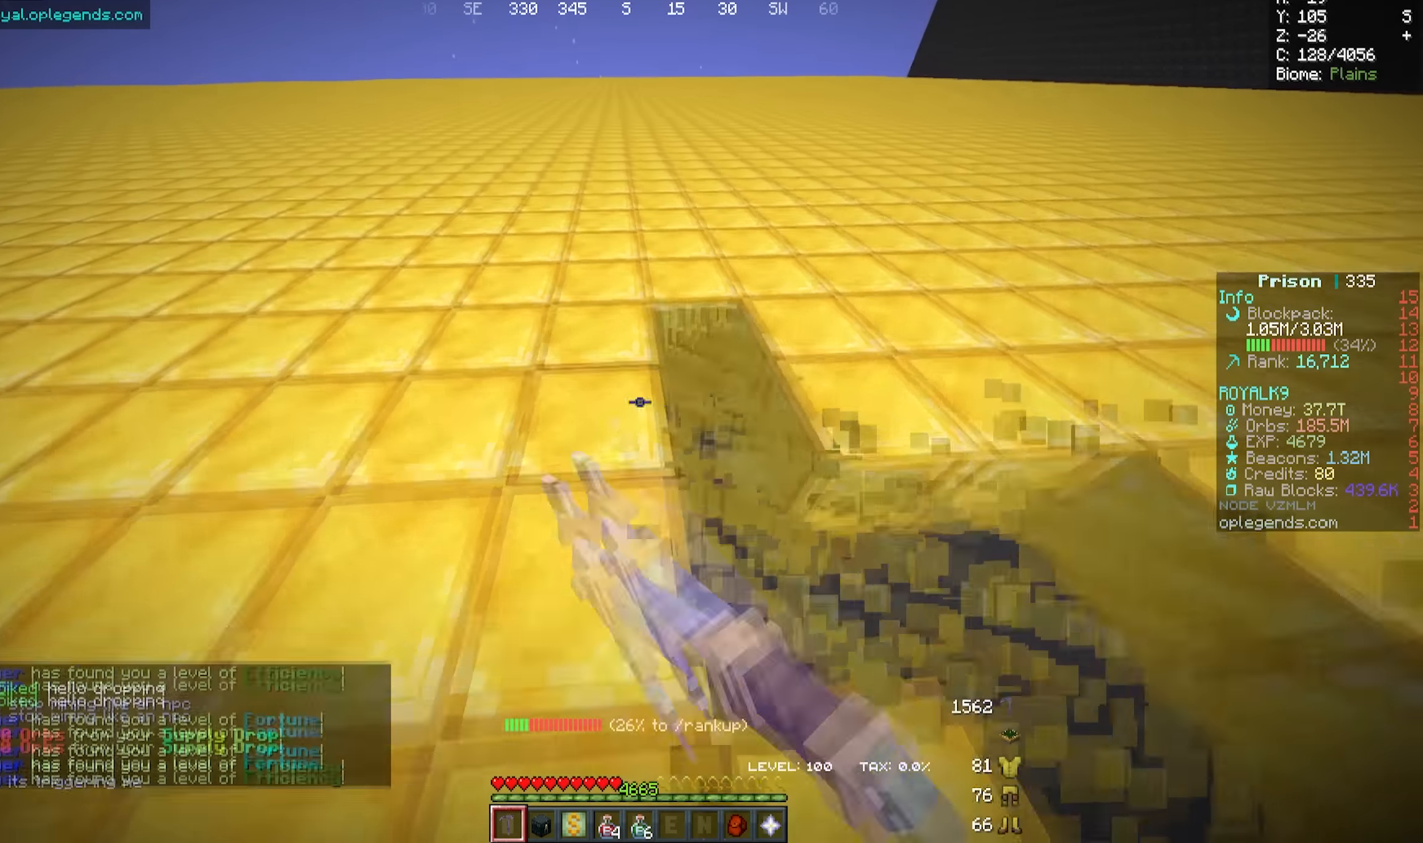
{"keys": ["a", "w"], "mouse": ["left"], "events": []}
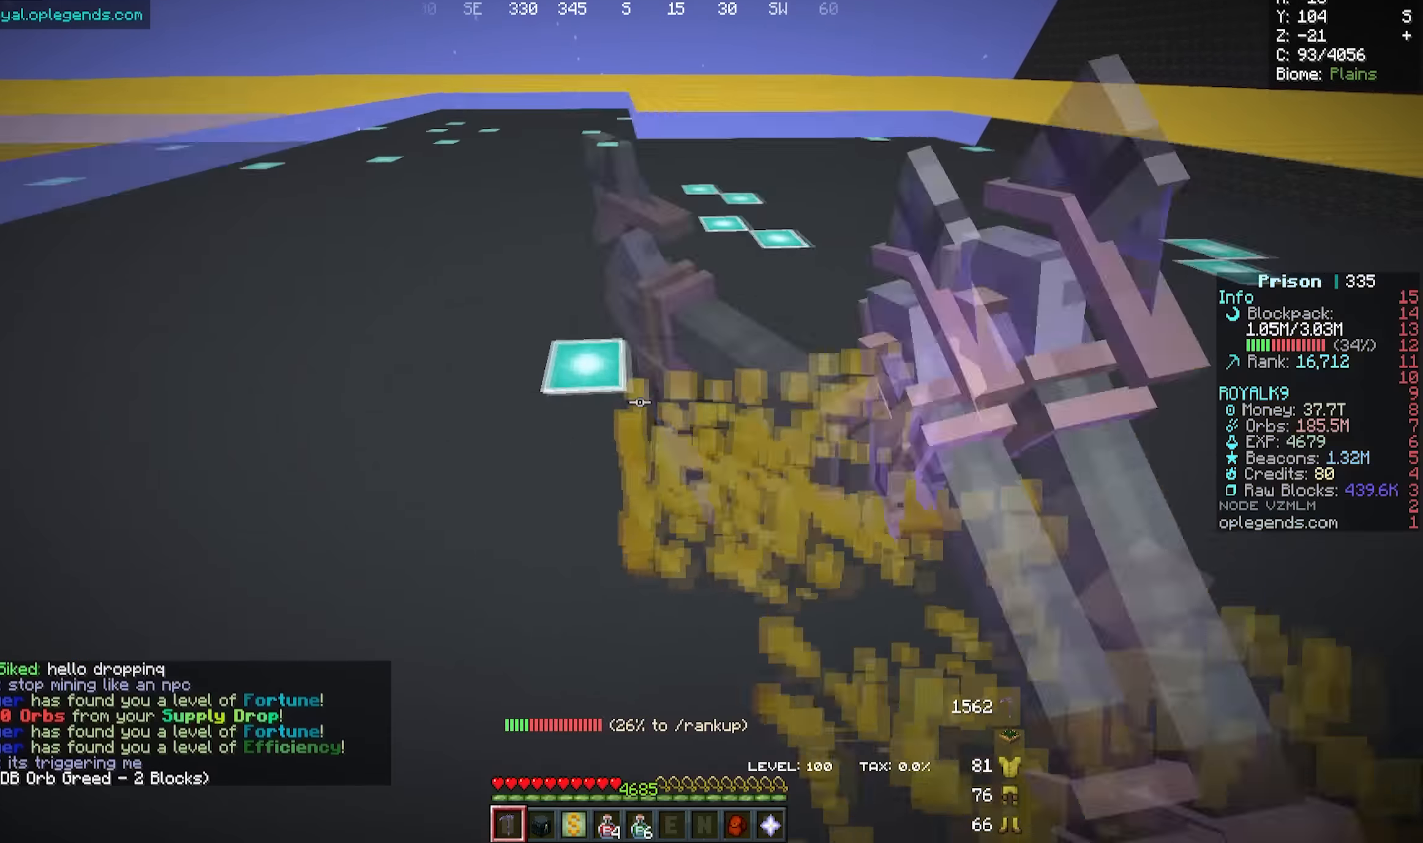
{"keys": ["a", "w"], "mouse": ["left"], "events": []}
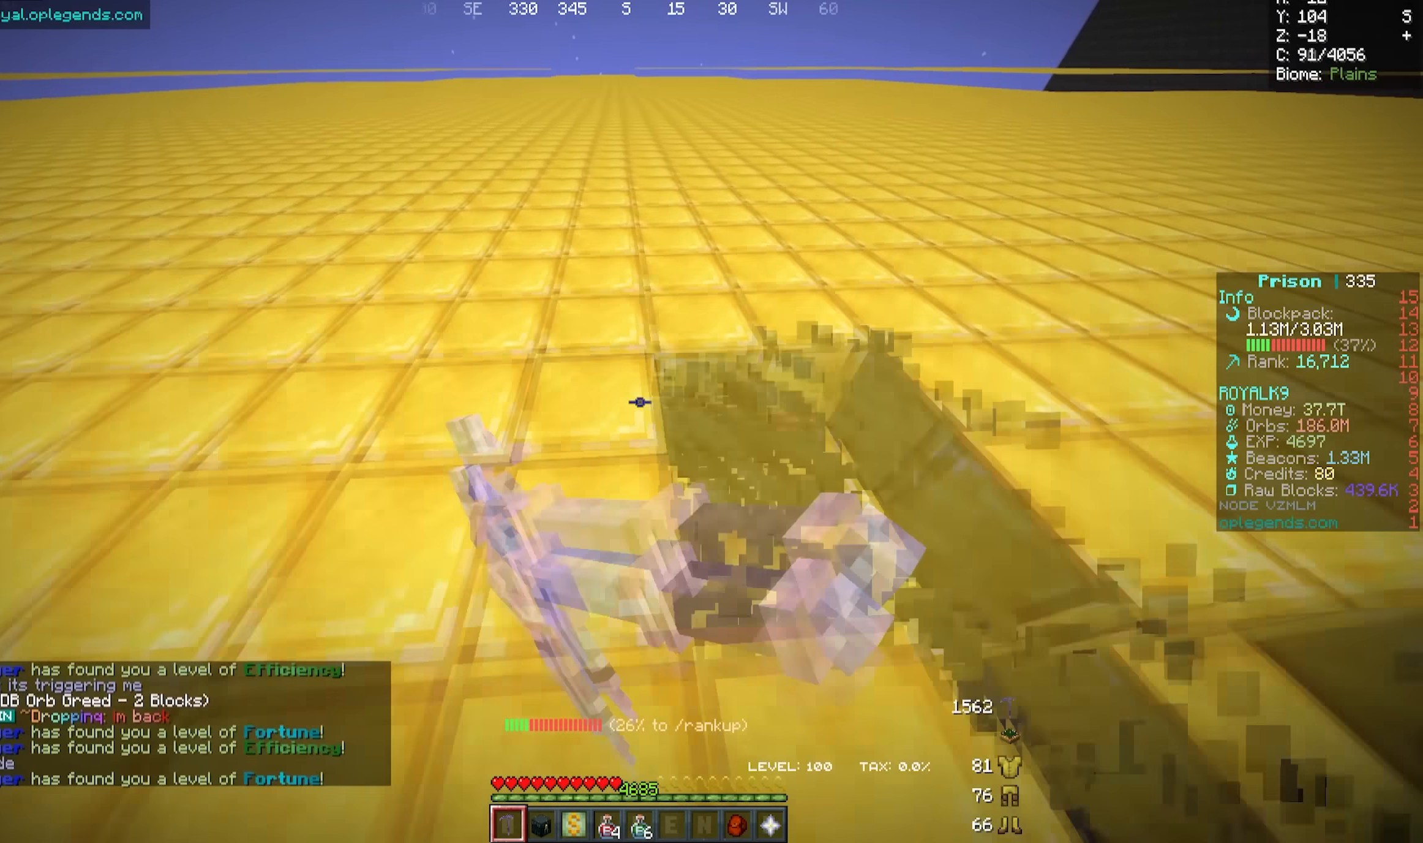
{"keys": ["a", "w"], "mouse": ["left"], "events": []}
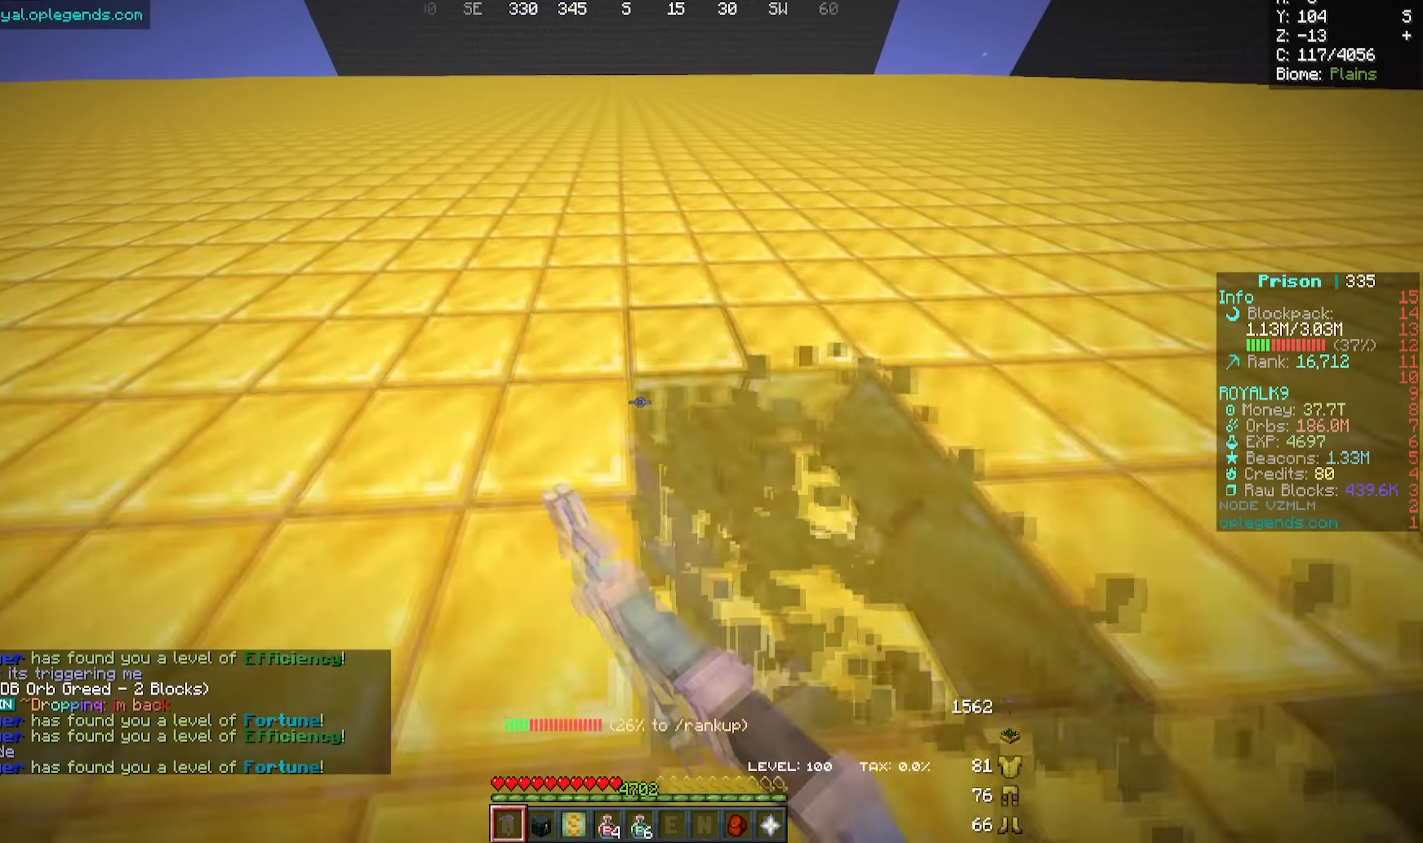
{"keys": ["a", "w"], "mouse": ["left"], "events": []}
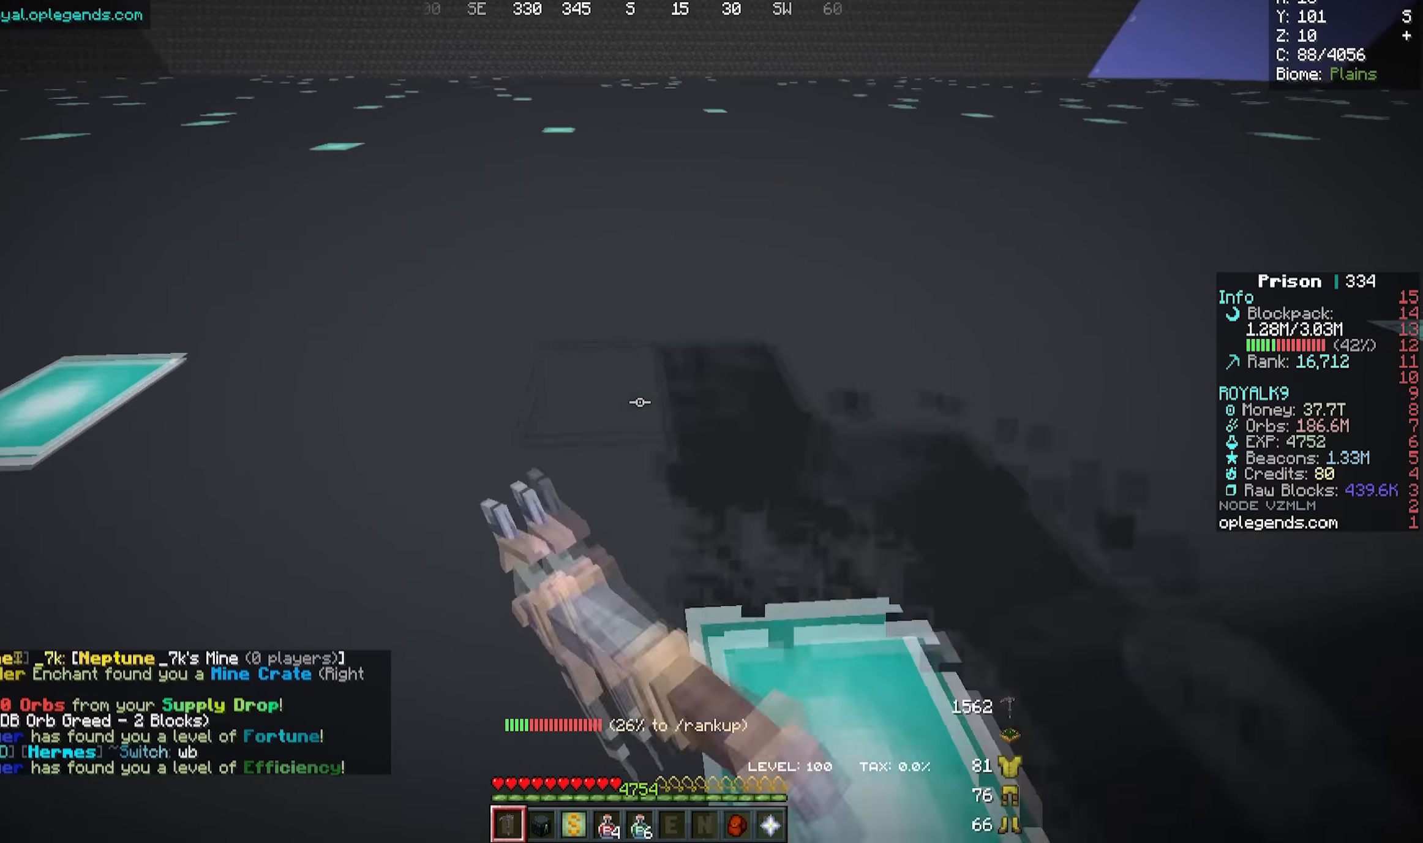
{"keys": ["a", "w"], "mouse": ["left"], "events": []}
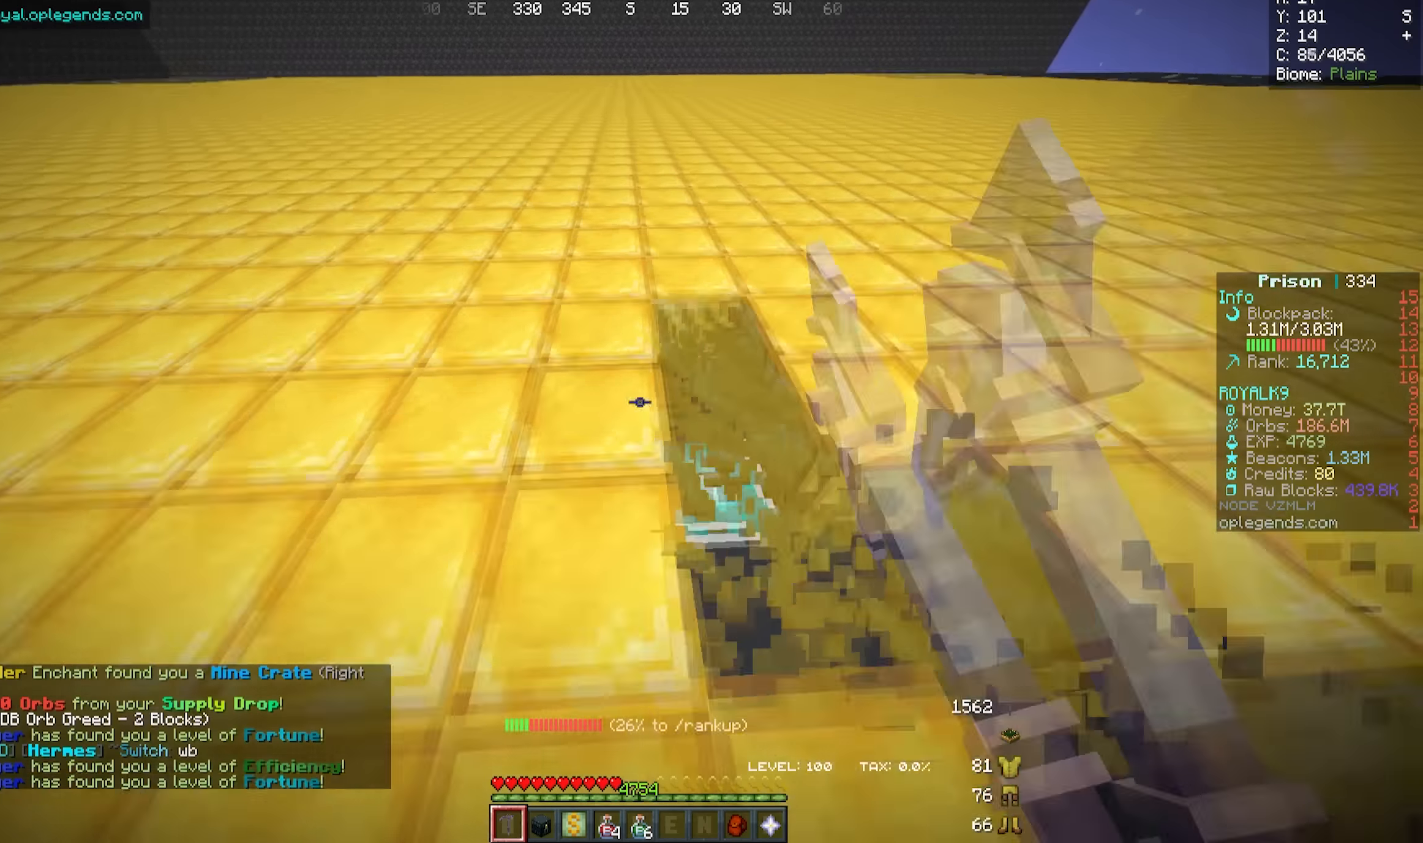
{"keys": ["a", "w"], "mouse": ["left"], "events": []}
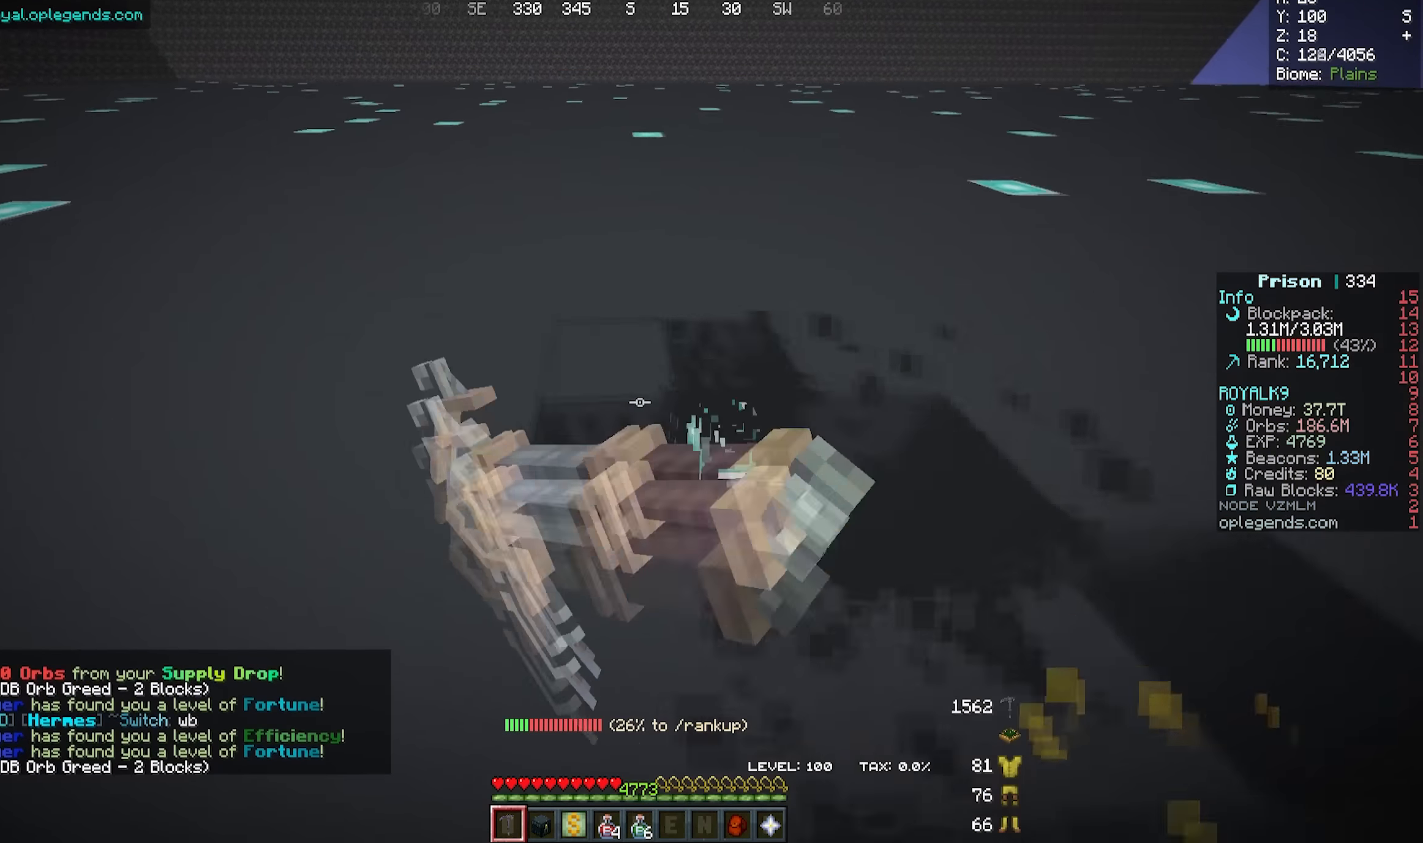
{"keys": ["a", "w"], "mouse": ["left"], "events": []}
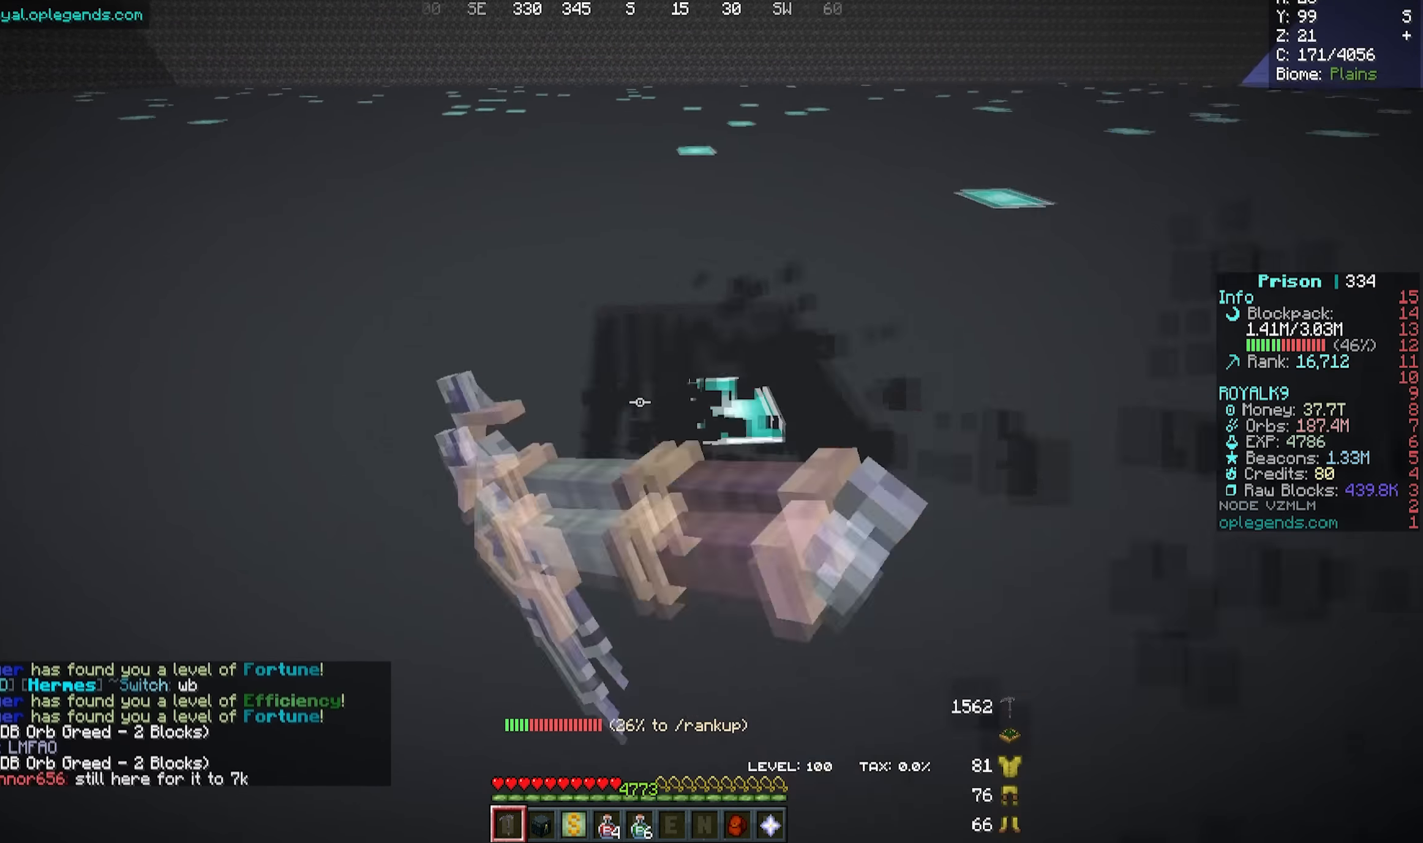
{"keys": ["a", "w"], "mouse": ["left"], "events": []}
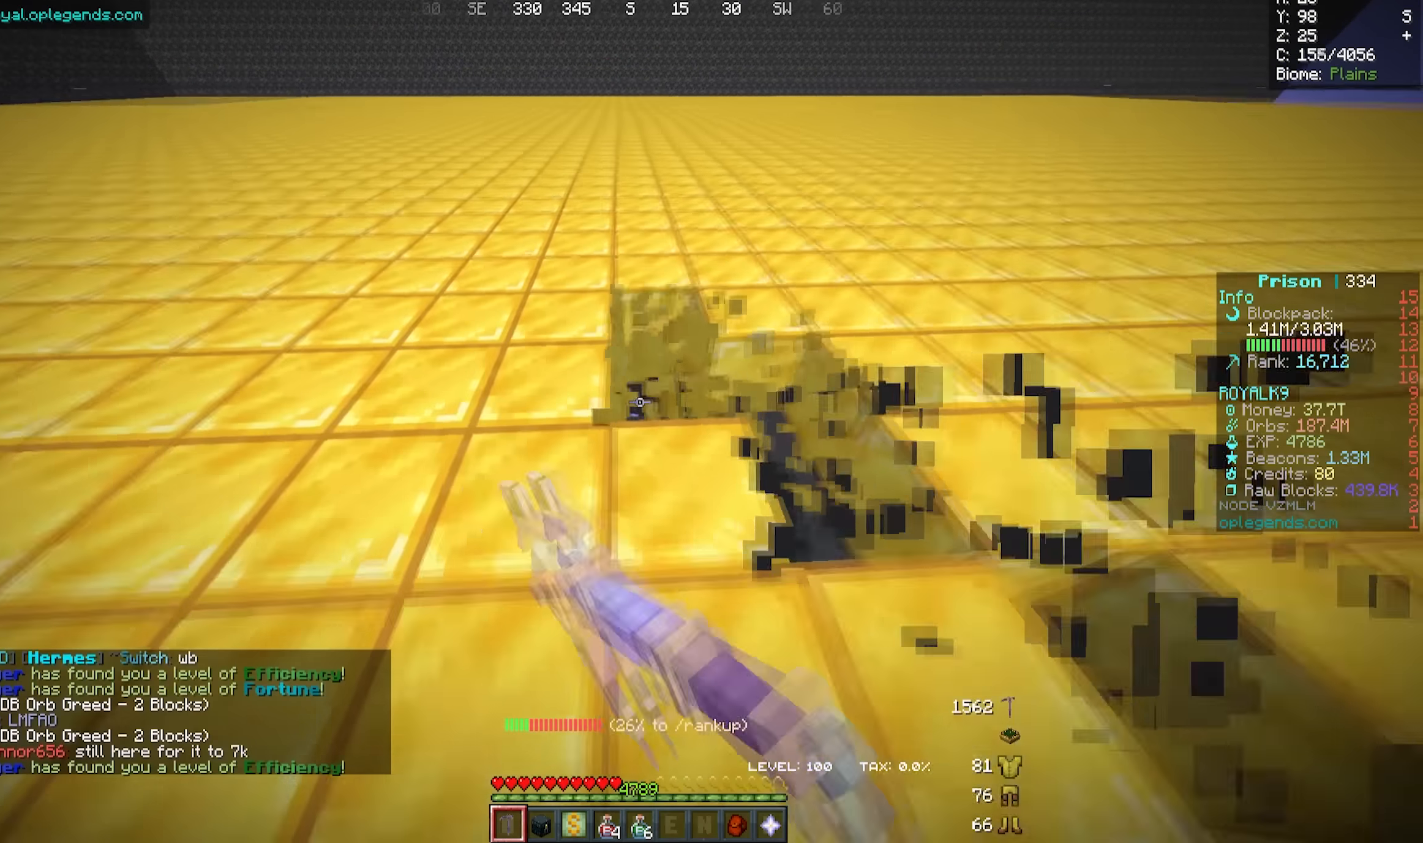
{"keys": ["a", "w"], "mouse": ["left"], "events": []}
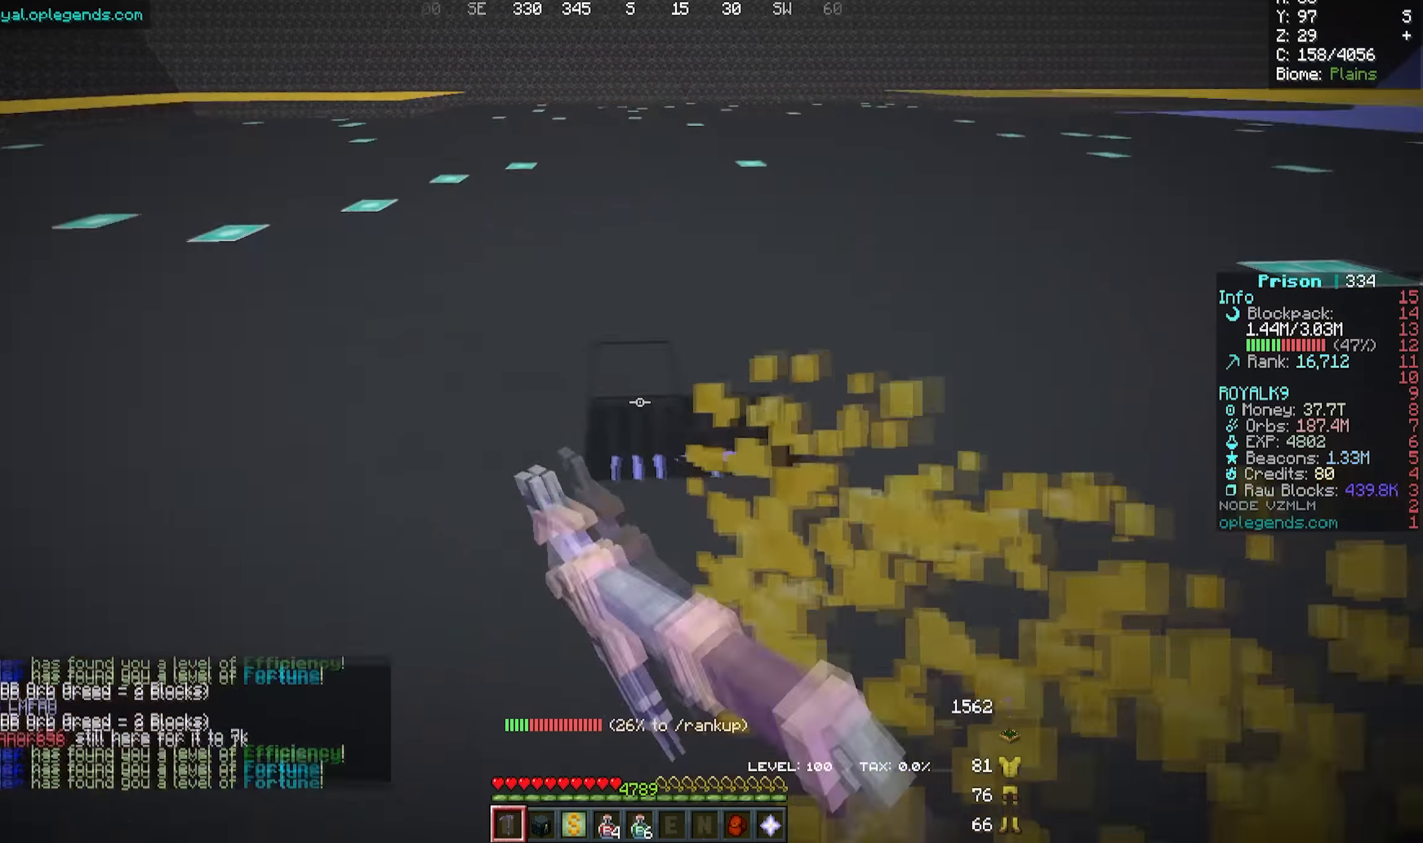
{"keys": ["a", "w"], "mouse": ["left"], "events": []}
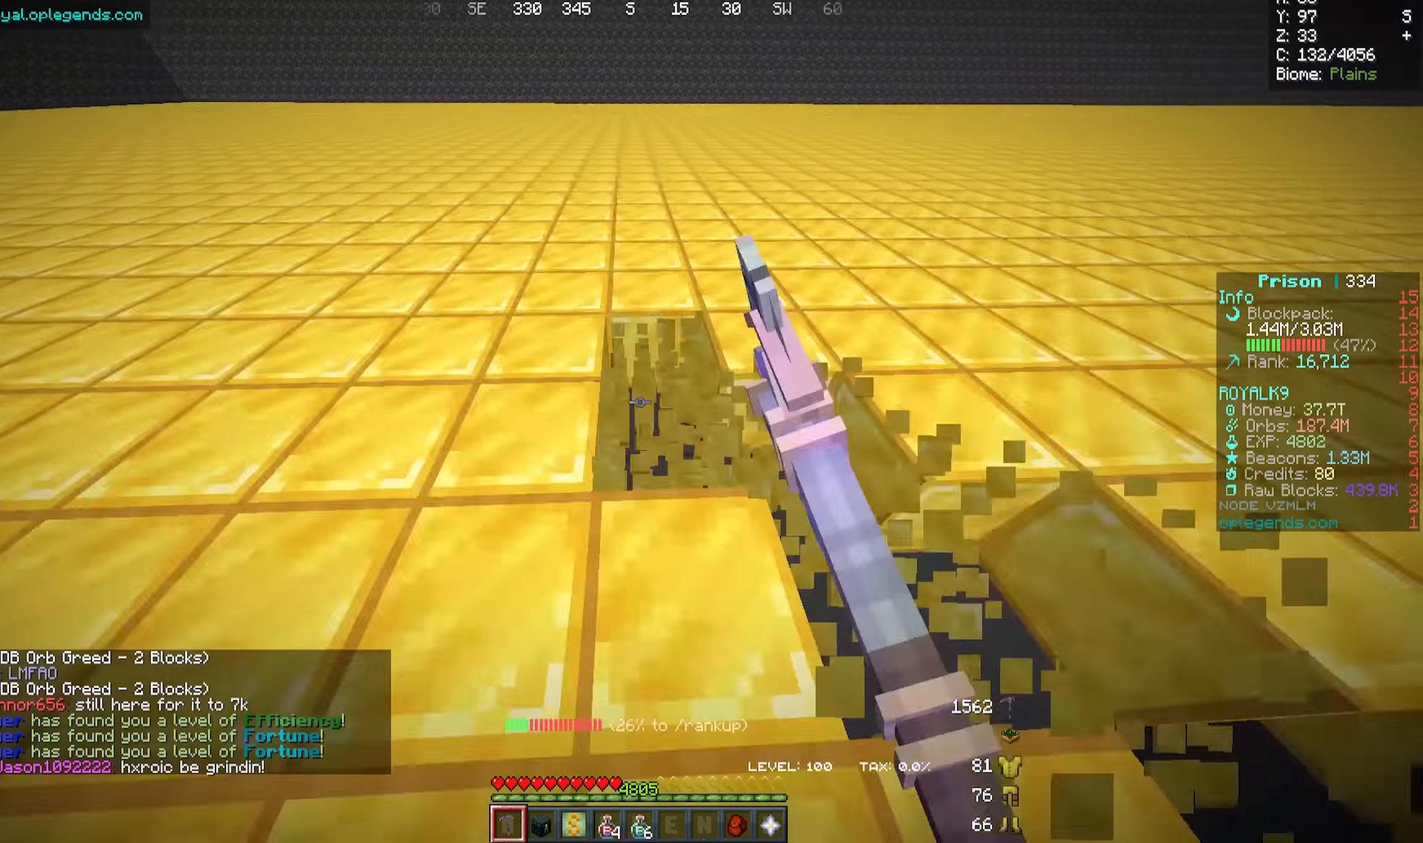
{"keys": [], "mouse": [], "events": [[217, "mouse_left", "up"], [434, "a", "up"], [434, "w", "up"]]}
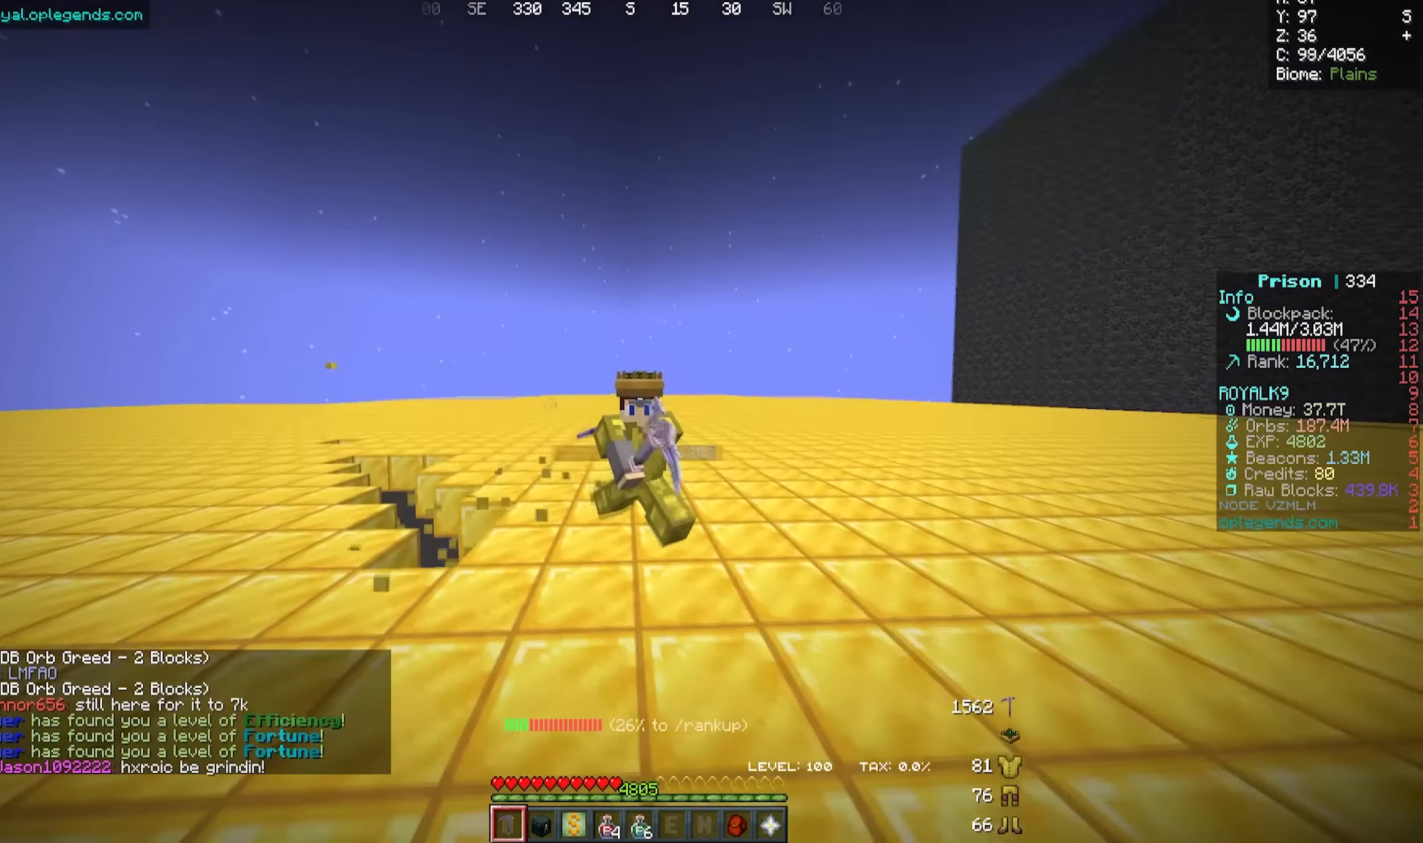
{"keys": ["s"], "mouse": [], "events": [[200, "s", "down"]]}
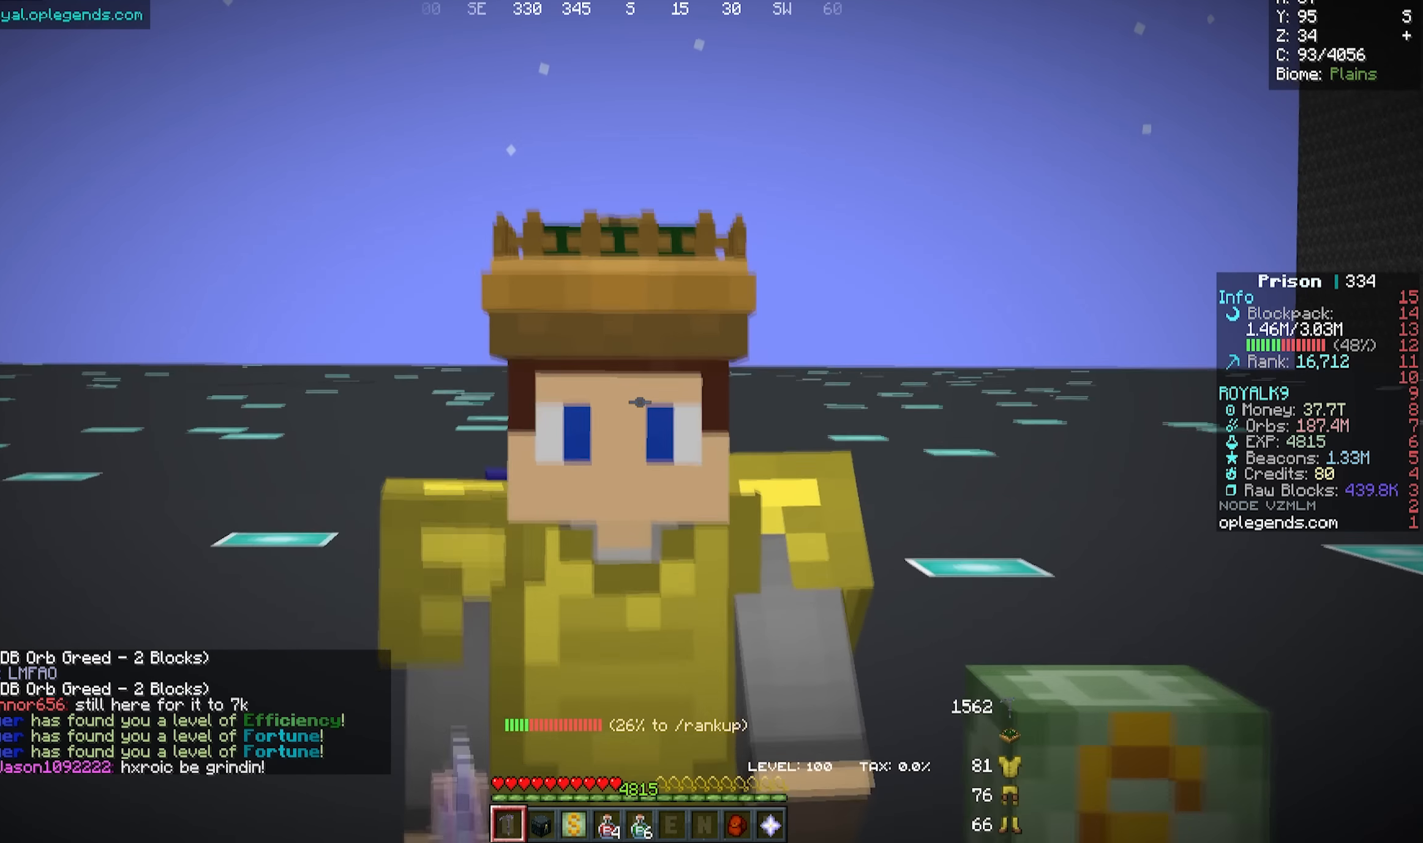
{"keys": ["s"], "mouse": [], "events": []}
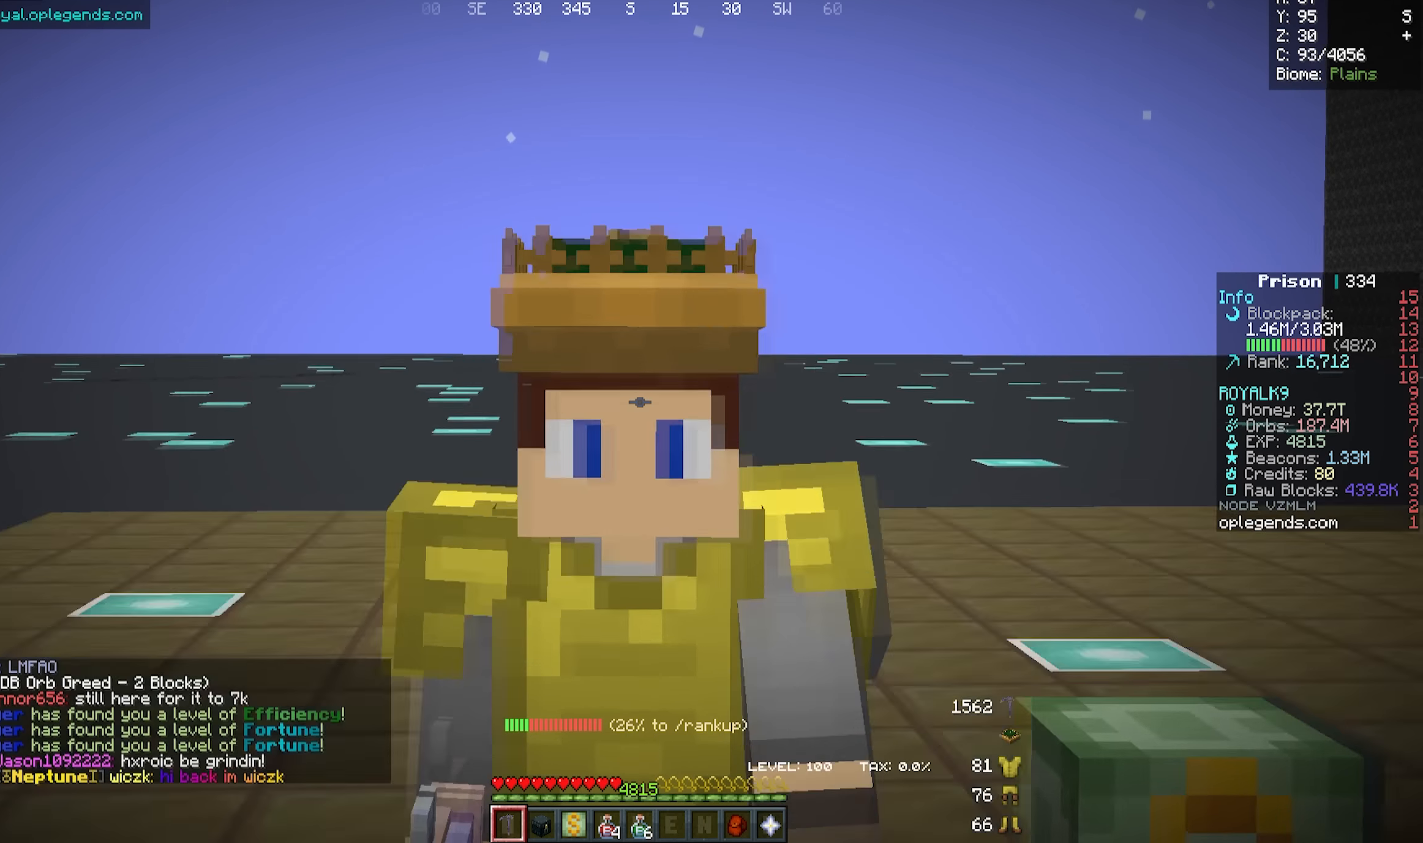
{"keys": [], "mouse": [], "events": [[184, "s", "up"]]}
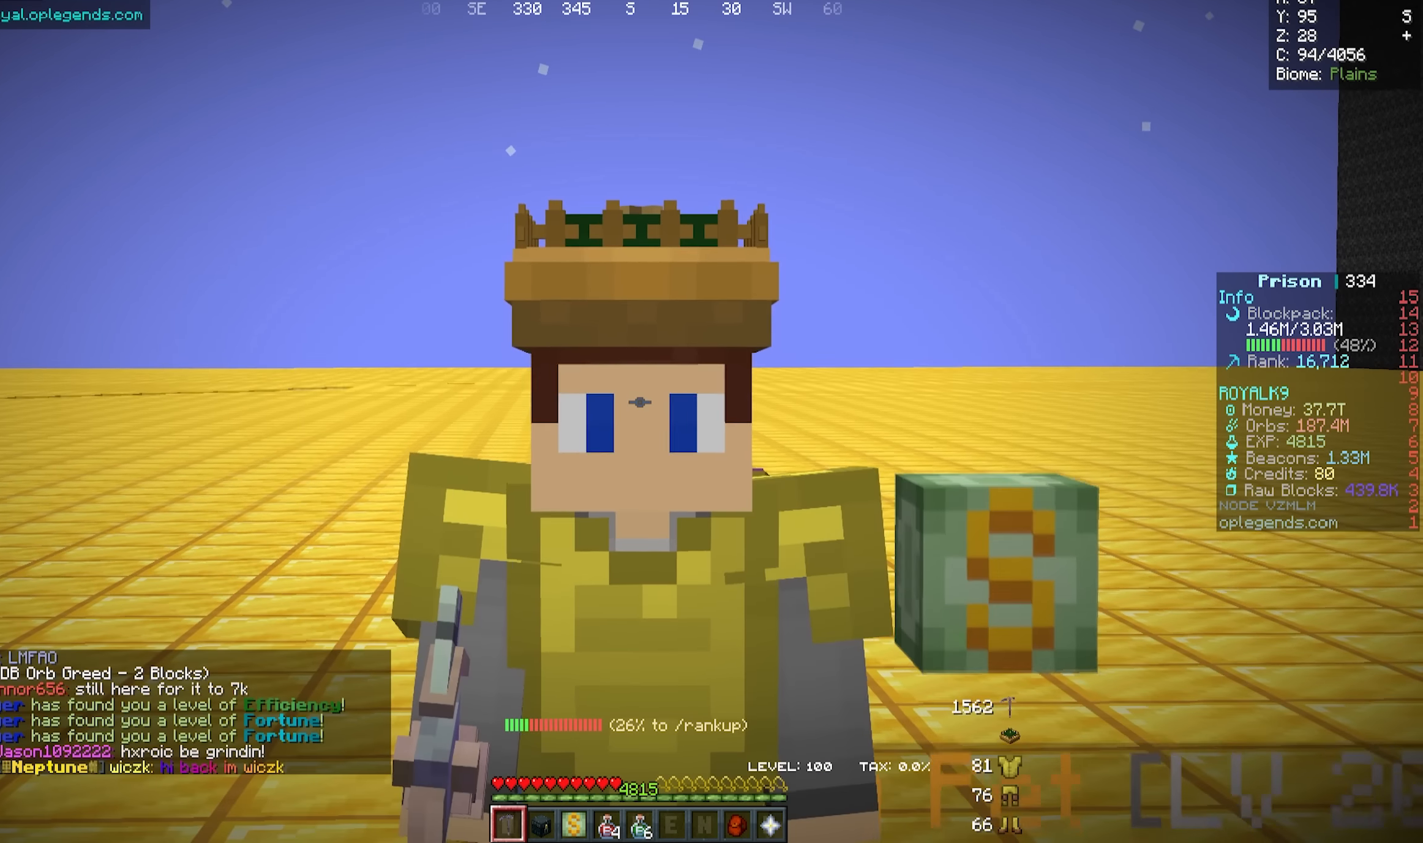
{"keys": [], "mouse": [], "events": []}
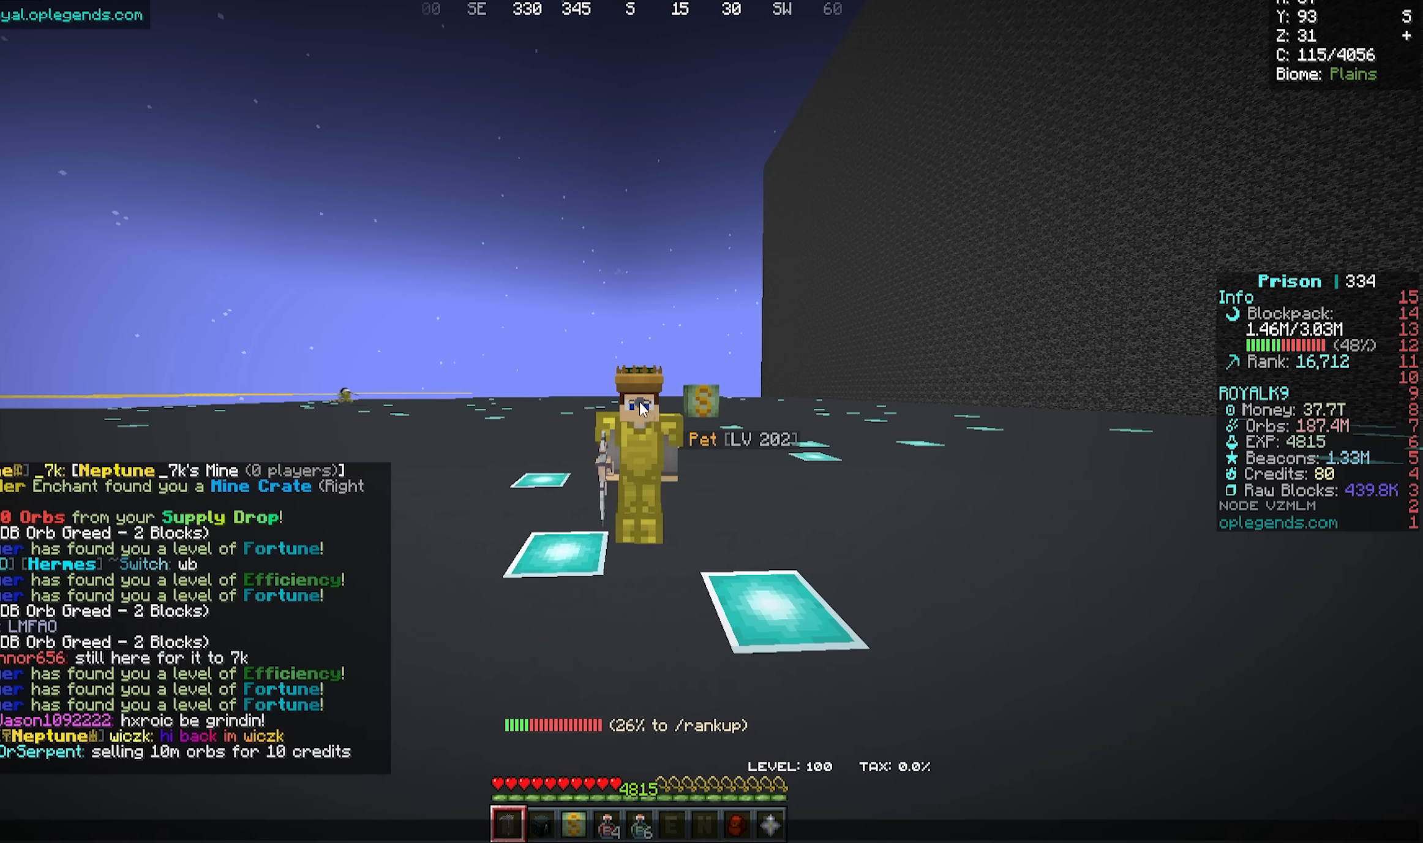
{"keys": [], "mouse": [], "events": []}
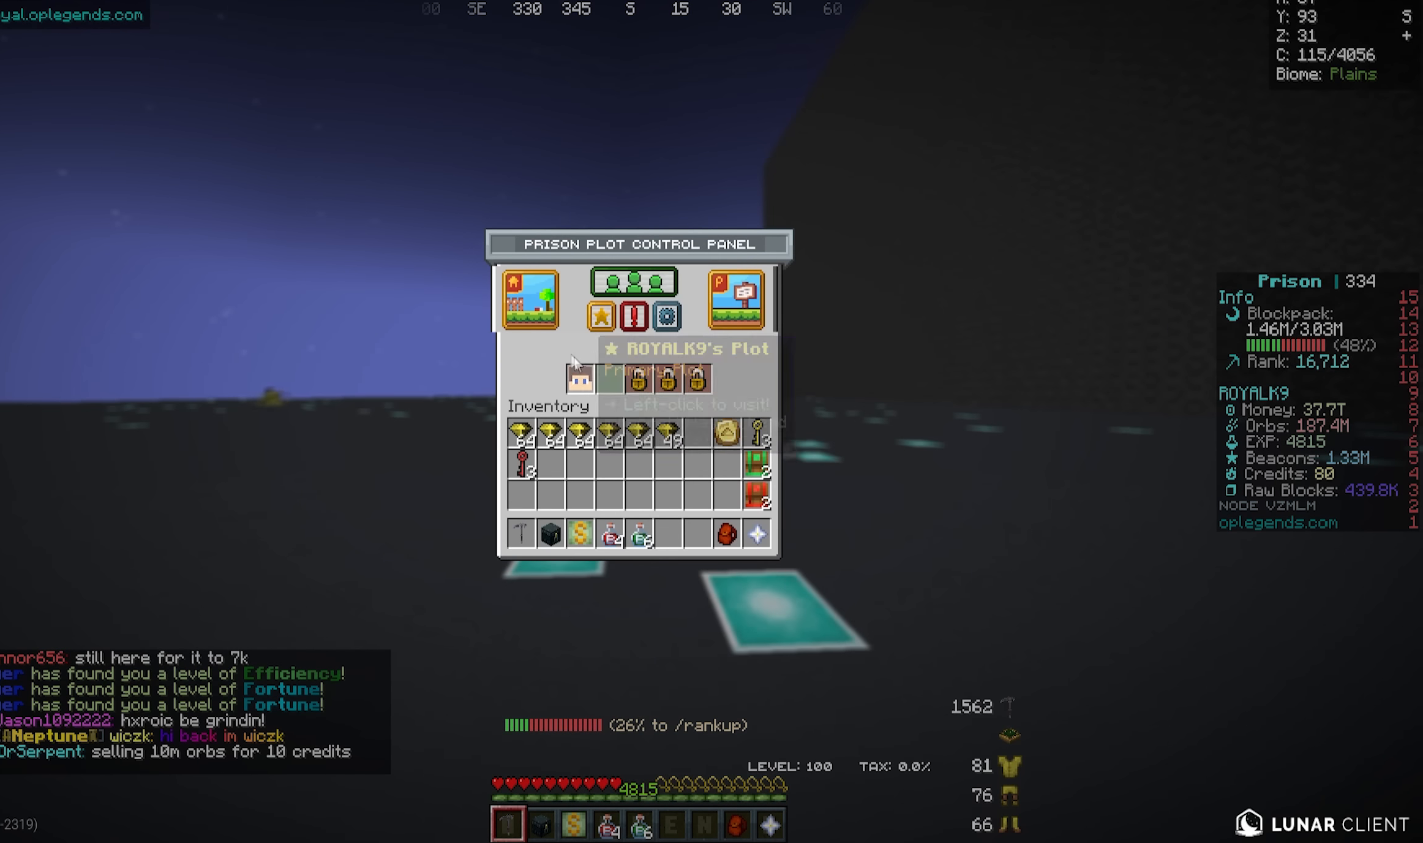
{"keys": [], "mouse": ["left"], "events": [[500, "mouse_left", "down"]]}
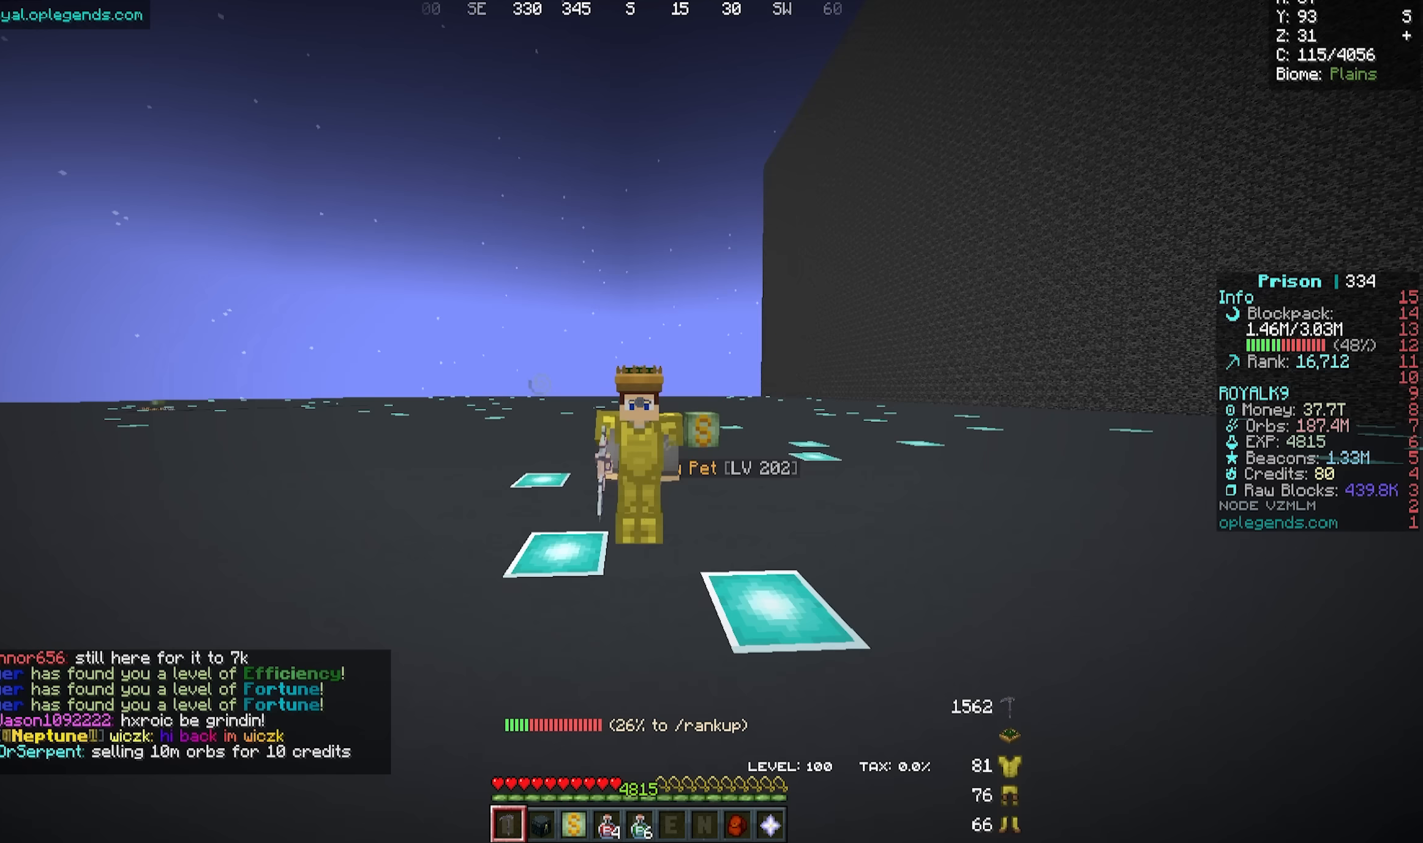
{"keys": [], "mouse": [], "events": [[50, "mouse_left", "up"]]}